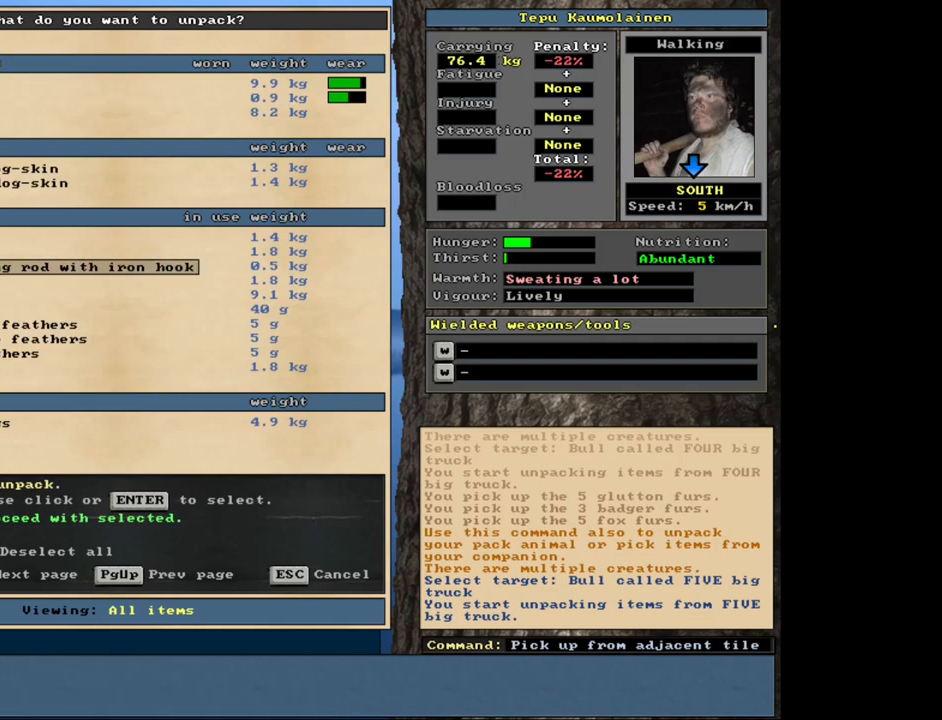
Gameplay with keyboard and mouse; each line is a JSON object with the keys and mouse buttons held at the frame after it. "events" lists presses ("down") and releases ("up") of ".", "/", "0", "1", "2", "3", "4", "5", "6", "8", "9", "a", "alt_l", "alt_r", "b", "backslash", "backspace", "c", "caps_lock", "comma", "ctrl_l", "ctrl_r", "d", "down", "e", "equals", "escape", "f", "f1", "f10", "f11", "f12", "f2", "f3", "f4", "f5", "f6", "f7", "f8", "f9", "g", "h", "i", "j", "k", "l", "lbracket", "left", "minus", "n", "num0", "num1", "num2", "num3", "num4", "num5", "num6", "num7", "num8", "num9", "o", "p", "q", "quote", "r", "rbracket", "return", "right", "s", "semicolon", "shift_l", "shift_r", "space", "super", "t", "tab", "tilde", "up", "v", "w", "x", "y", "z", "mouse_left", "mouse_wheel", "mouse_right", "mouse_mb4" and "mouse_mb5" between this image and that frame as [ms after this image, input, new state], when the widget could be followed in between. "mouse_left", "mouse_wheel", "mouse_right", "mouse_mb4", "mouse_mb5" = the "left", "wheel", "right", "mb4", "mb5" buttons of the "mouse" list. No other keys are recorded. "wheel" means that the mouse wheel is clicked or scrolled. Mouse movement is not recorded. Not read: 7 m other_keys u.
{"keys": [], "mouse": [], "events": [[67, "num2", "down"], [133, "num2", "up"], [317, "num2", "down"], [417, "num2", "up"]]}
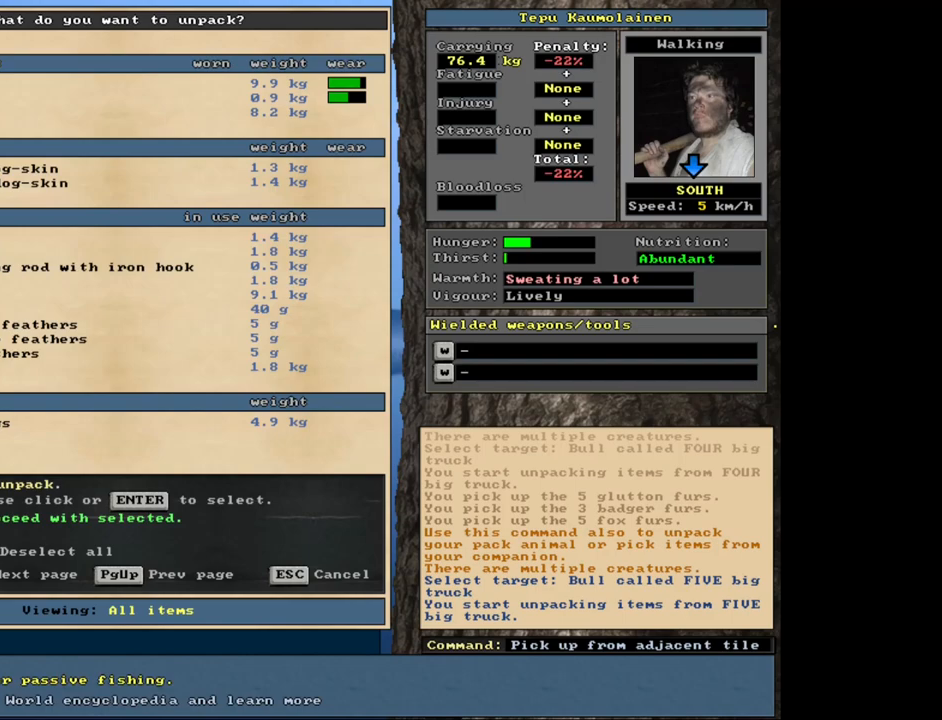
{"keys": [], "mouse": [], "events": [[267, "num2", "down"], [350, "num2", "up"]]}
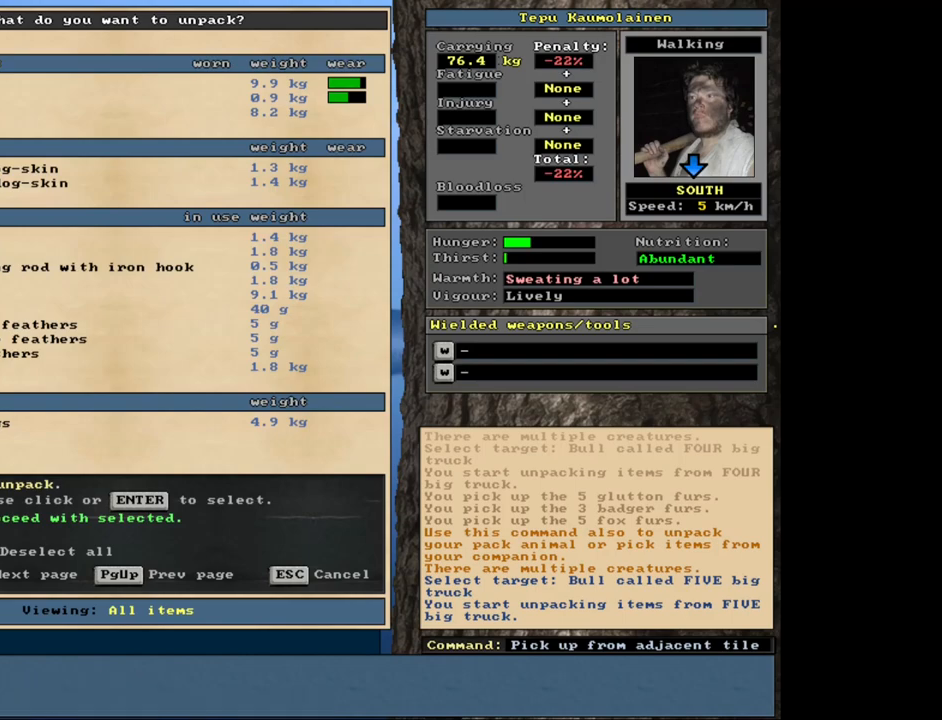
{"keys": [], "mouse": [], "events": [[217, "num2", "down"], [350, "num2", "up"]]}
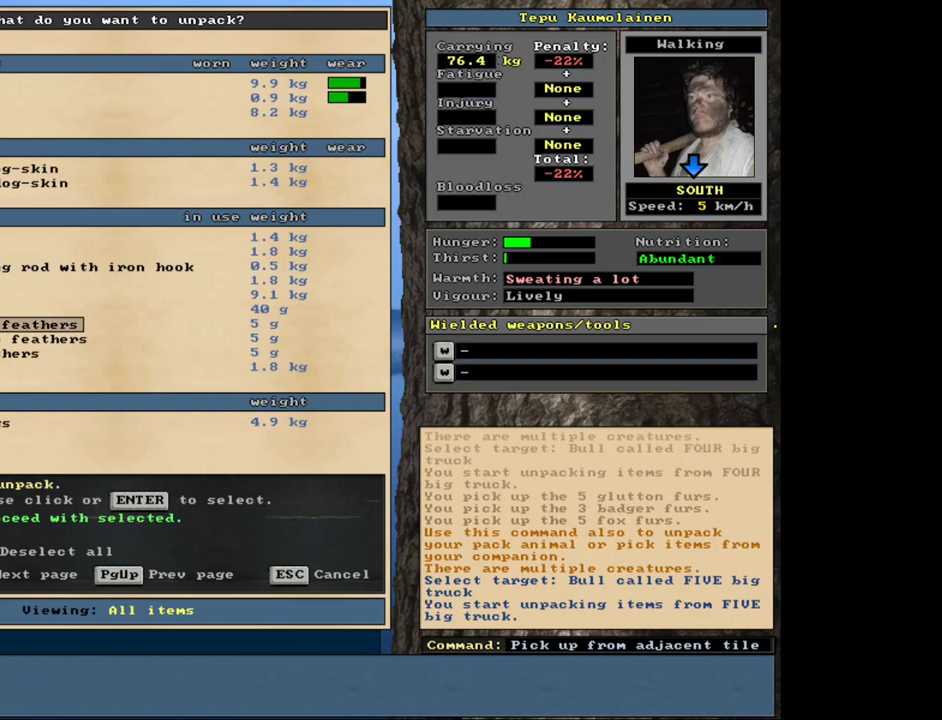
{"keys": [], "mouse": [], "events": [[267, "num2", "down"], [417, "num2", "up"]]}
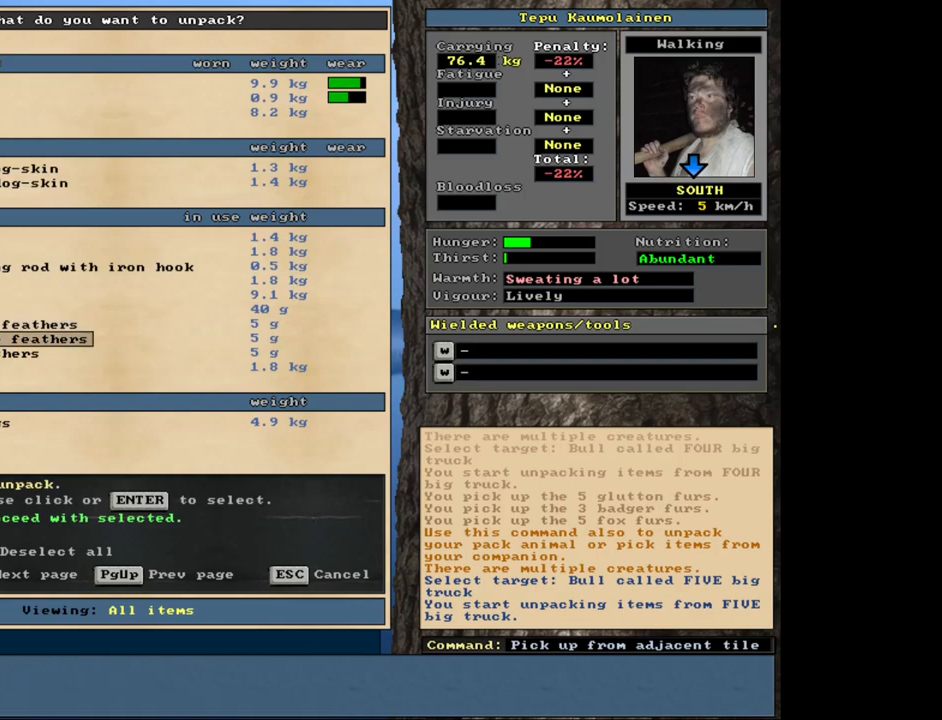
{"keys": ["num2"], "mouse": [], "events": [[150, "num2", "down"], [250, "num2", "up"], [417, "num2", "down"]]}
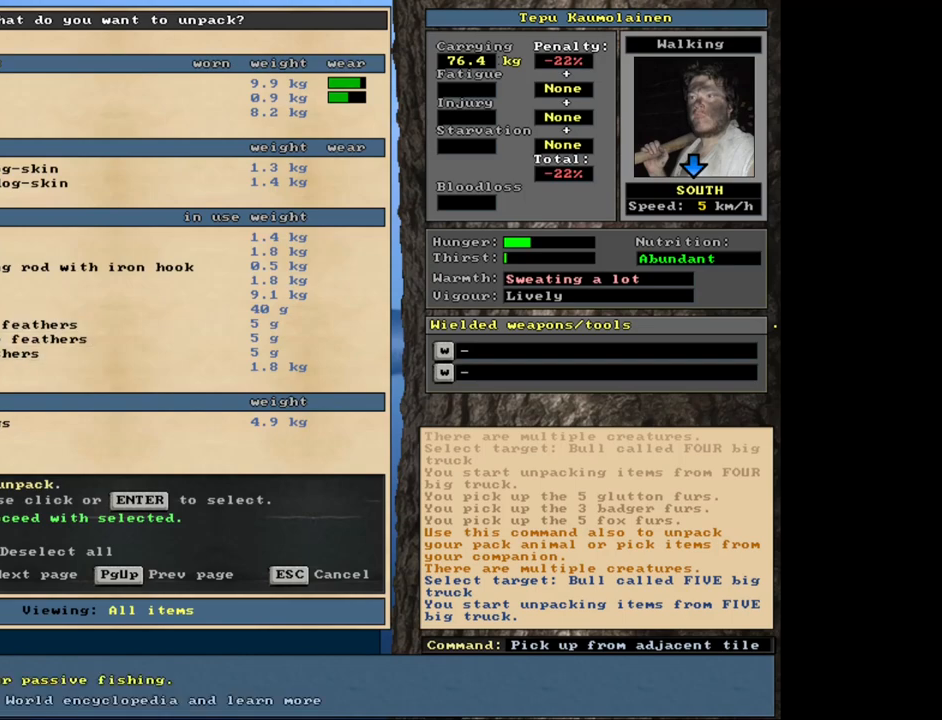
{"keys": [], "mouse": [], "events": [[50, "num2", "up"]]}
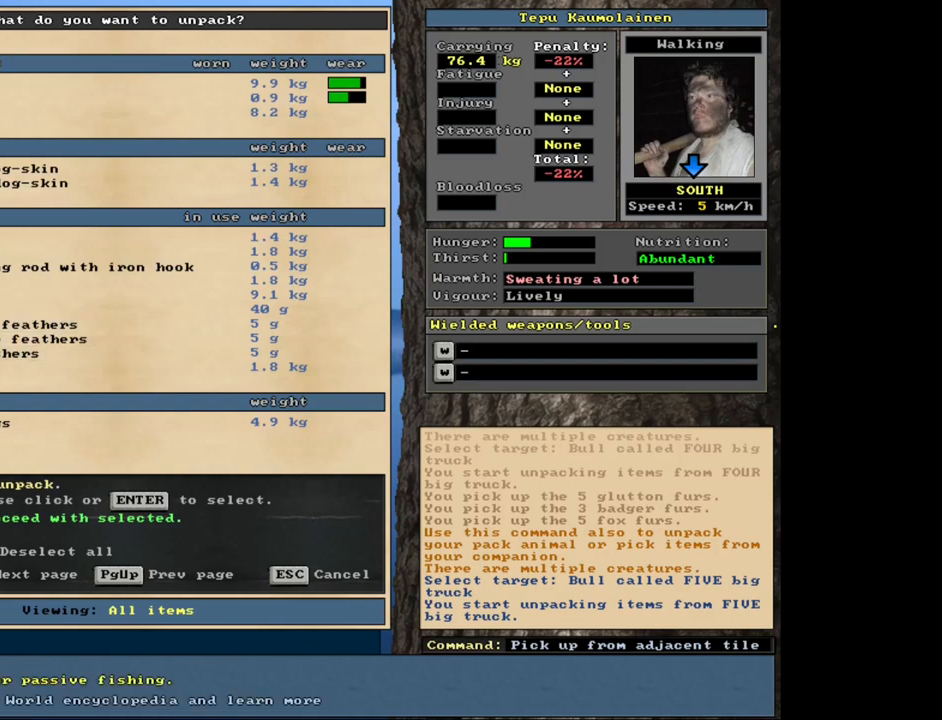
{"keys": [], "mouse": [], "events": []}
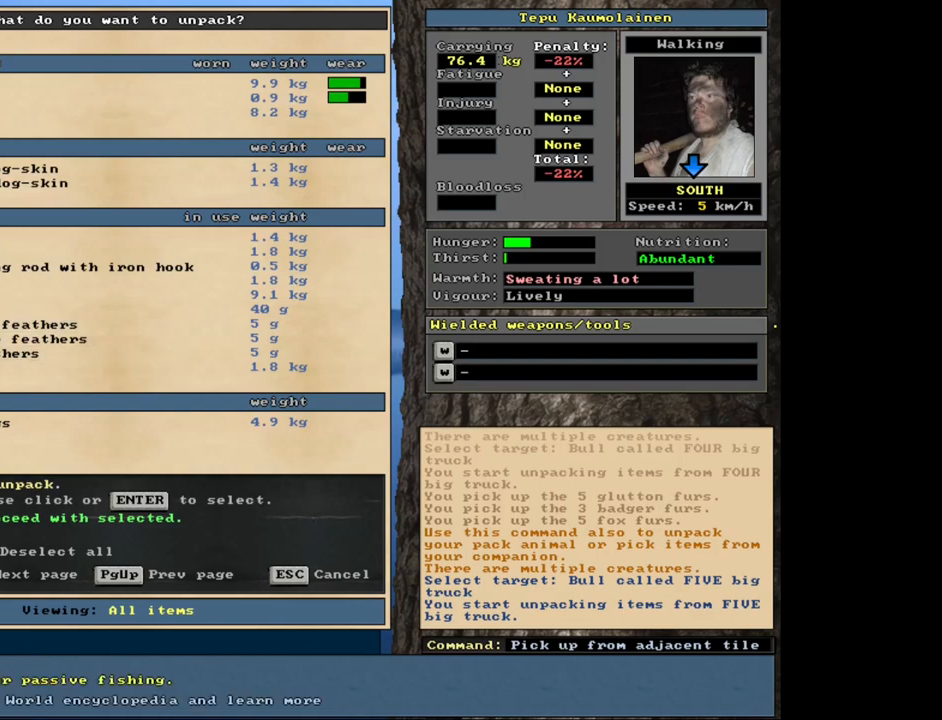
{"keys": [], "mouse": [], "events": [[83, "space", "down"], [167, "space", "up"]]}
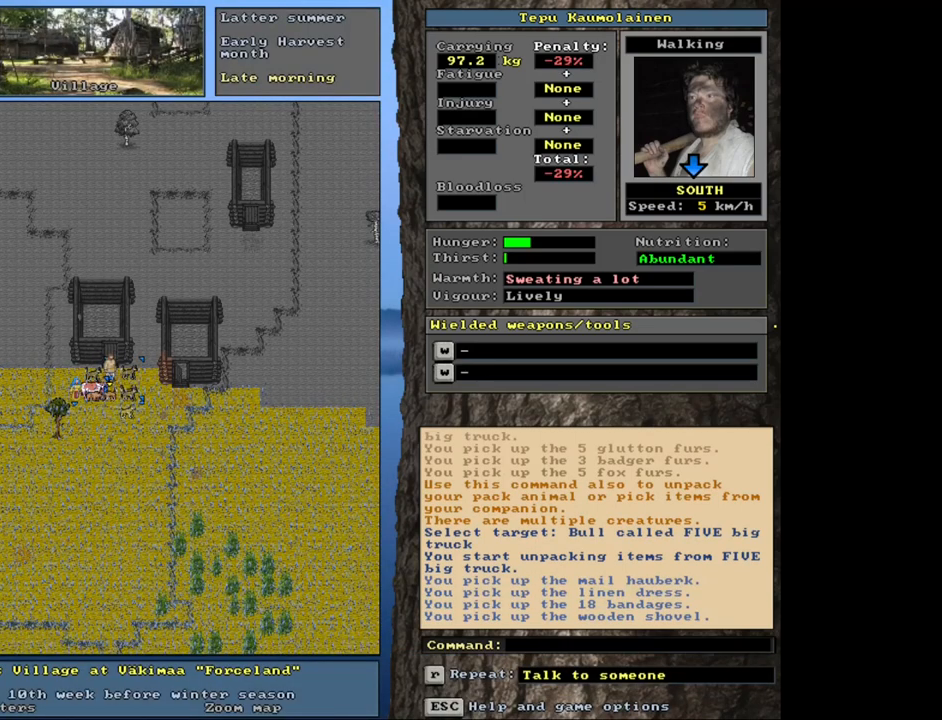
{"keys": ["ctrl_l"], "mouse": [], "events": [[17, "num3", "down"], [150, "num3", "up"], [350, "ctrl_l", "down"], [350, "num8", "down"], [433, "num8", "up"]]}
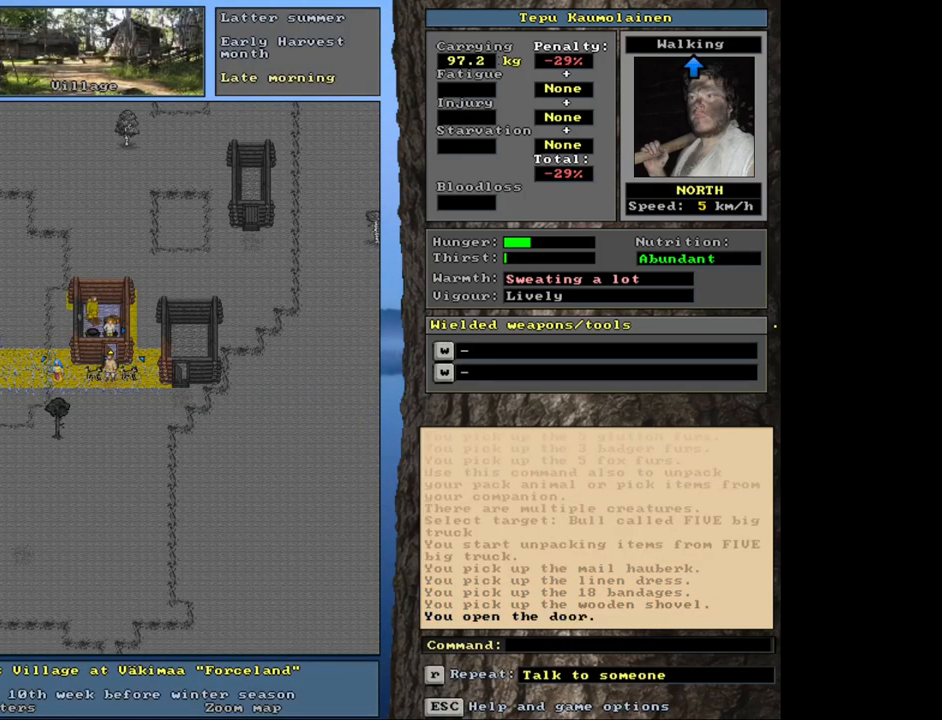
{"keys": ["ctrl_l"], "mouse": [], "events": [[200, "num8", "down"], [350, "num8", "up"]]}
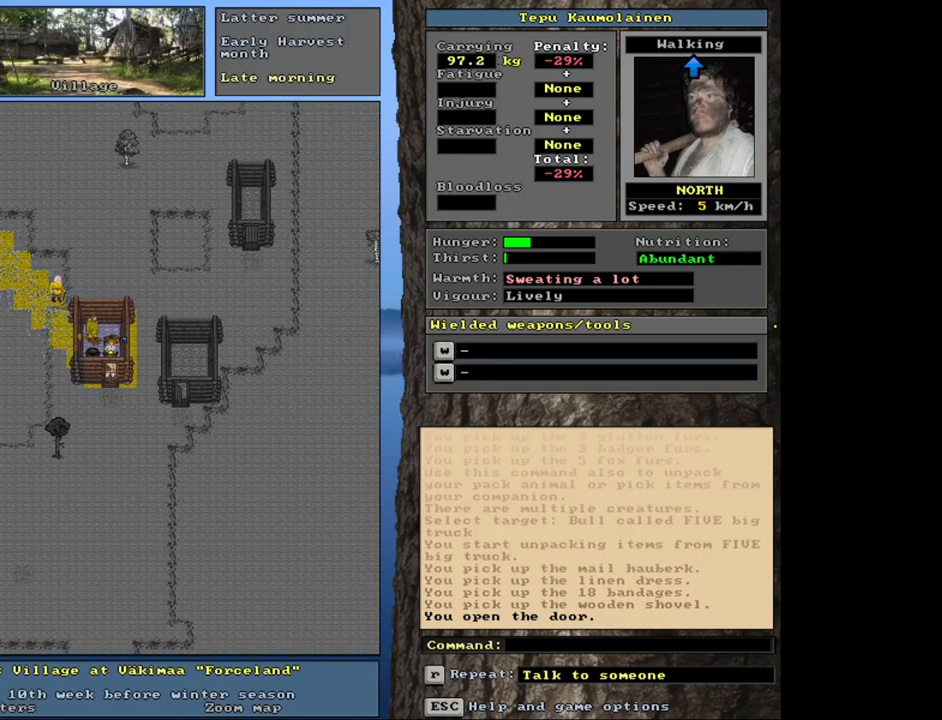
{"keys": ["ctrl_l", "num8"], "mouse": [], "events": [[133, "num8", "down"], [283, "num8", "up"], [467, "num8", "down"]]}
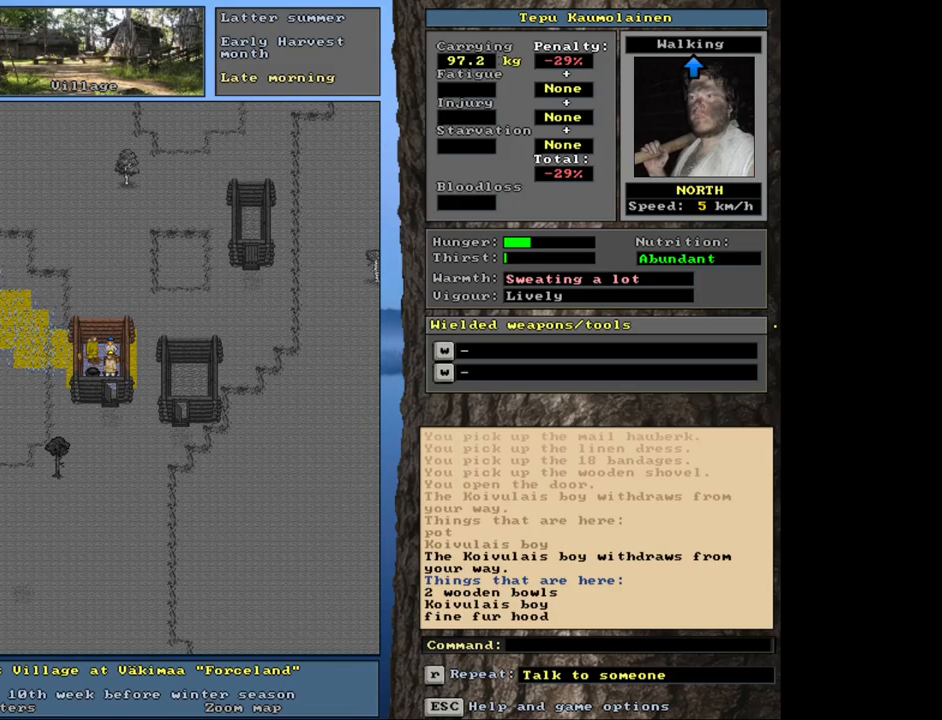
{"keys": [], "mouse": [], "events": [[33, "num8", "up"], [167, "ctrl_l", "up"]]}
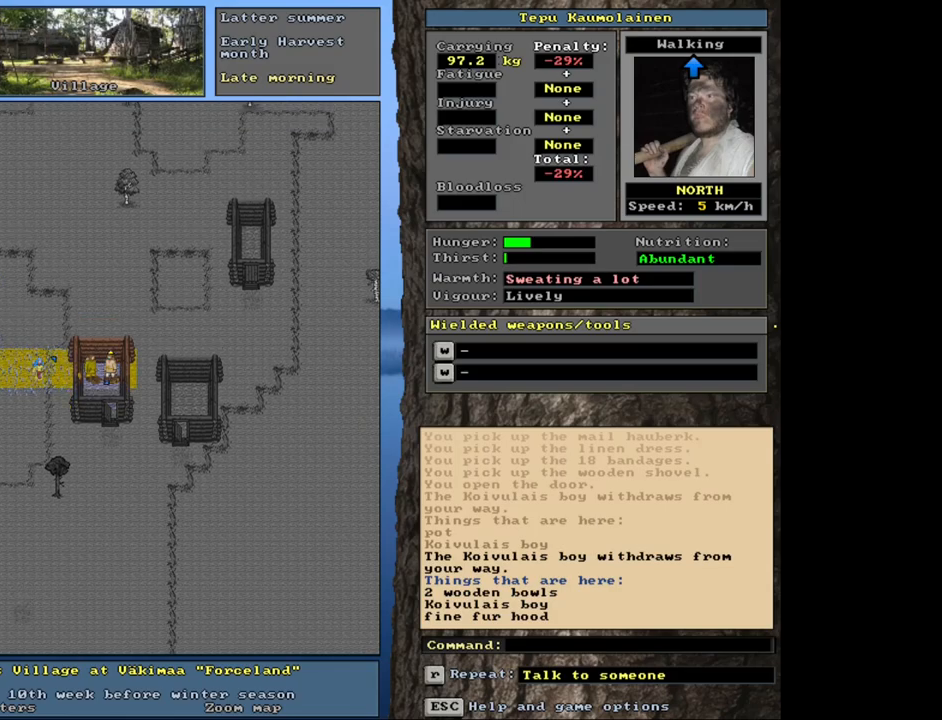
{"keys": [], "mouse": [], "events": [[183, "g", "down"], [267, "g", "up"]]}
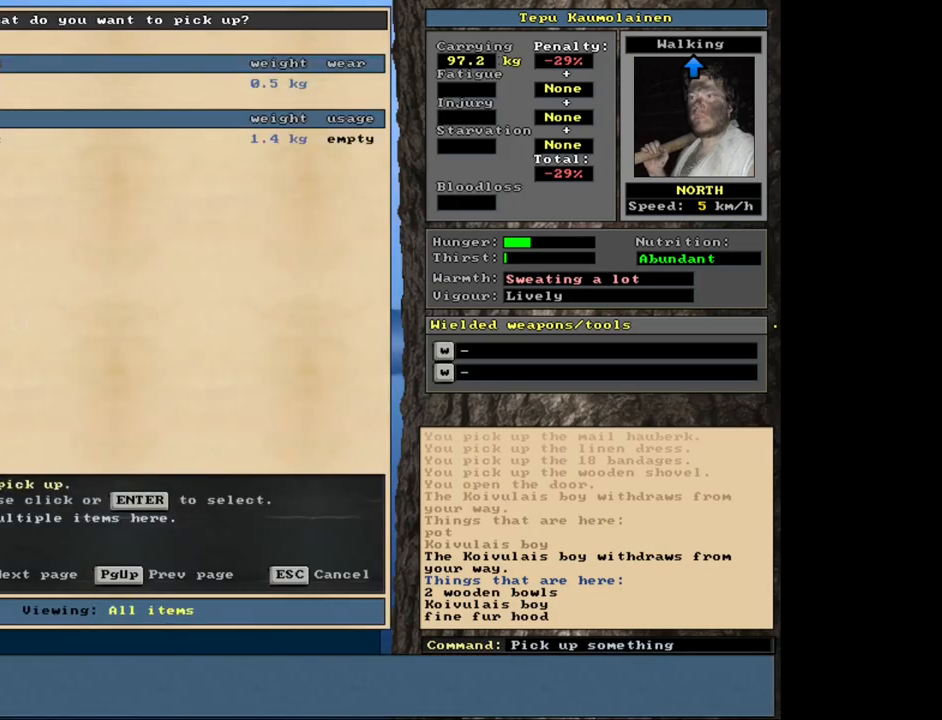
{"keys": [], "mouse": [], "events": [[383, "return", "down"], [483, "return", "up"]]}
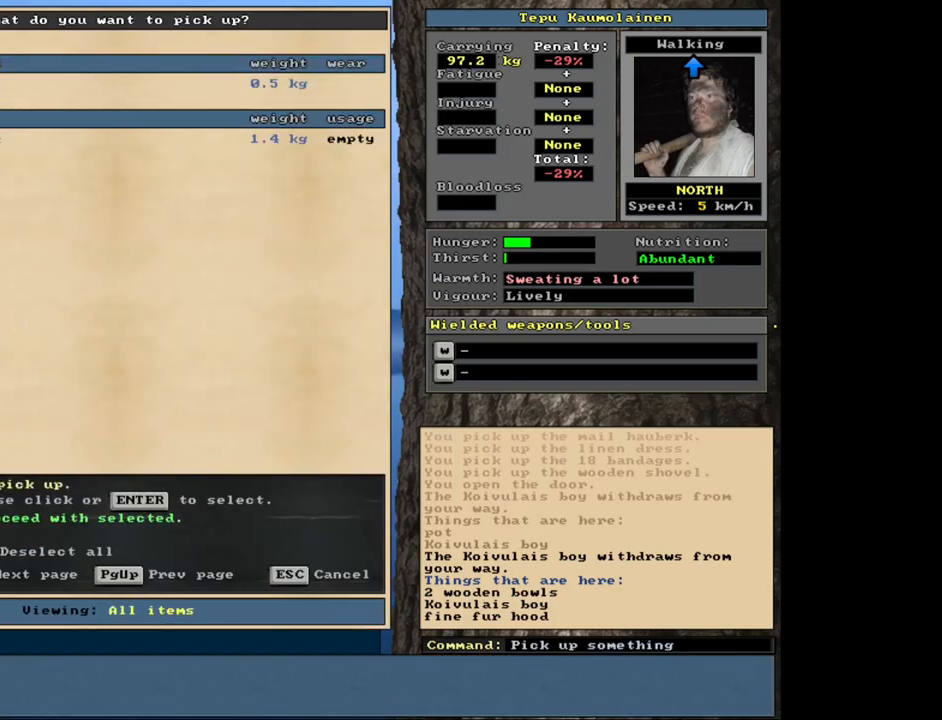
{"keys": [], "mouse": [], "events": [[183, "space", "down"], [283, "space", "up"]]}
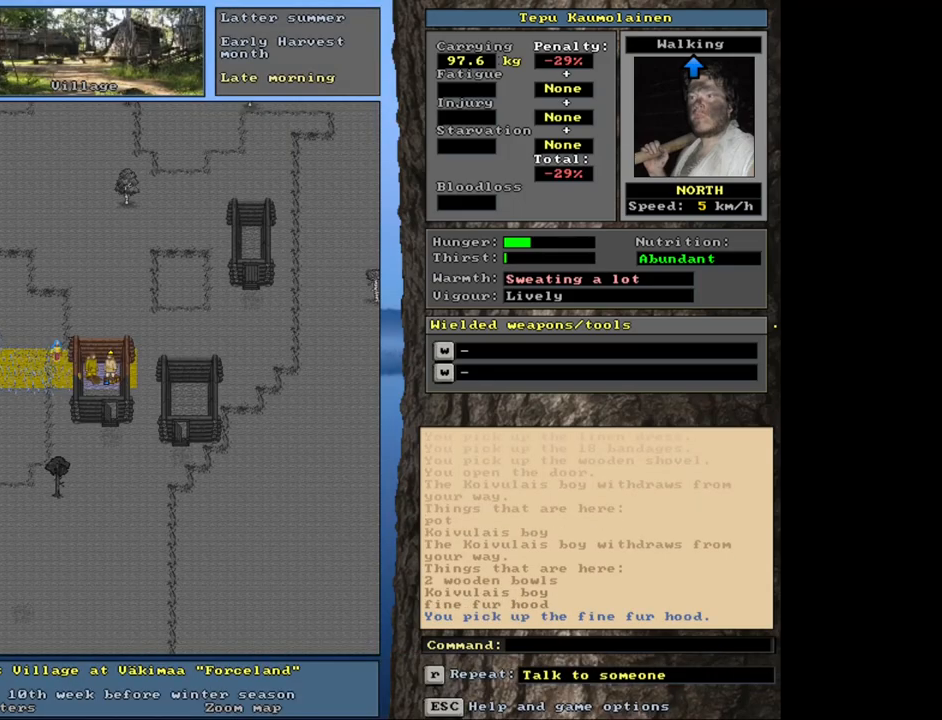
{"keys": [], "mouse": [], "events": [[317, "num3", "down"], [400, "num3", "up"]]}
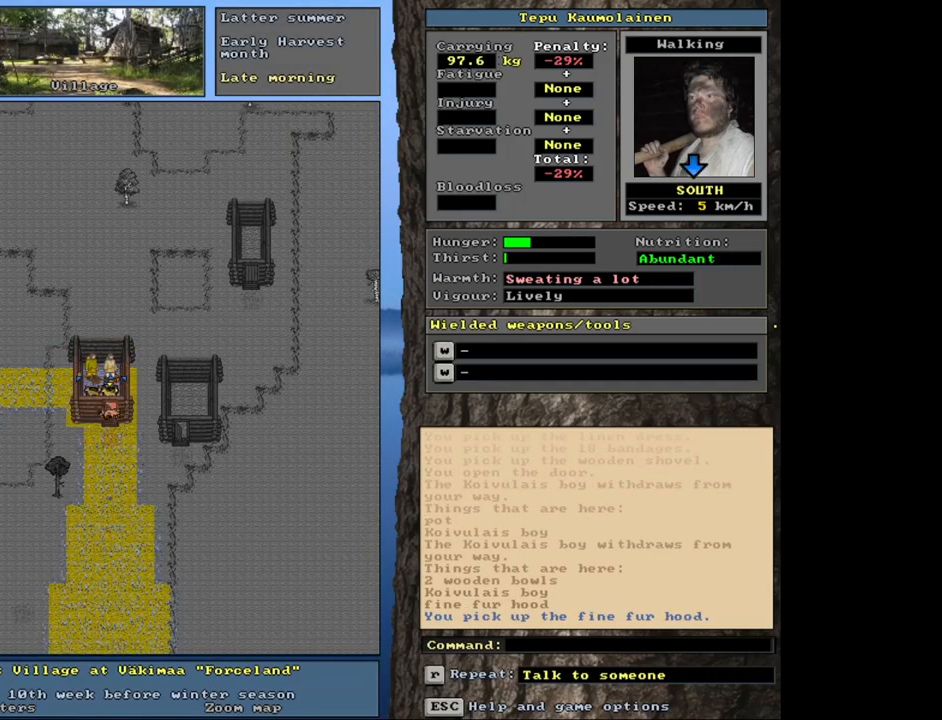
{"keys": ["ctrl_l"], "mouse": [], "events": [[67, "ctrl_l", "down"], [117, "num2", "down"], [267, "num2", "up"]]}
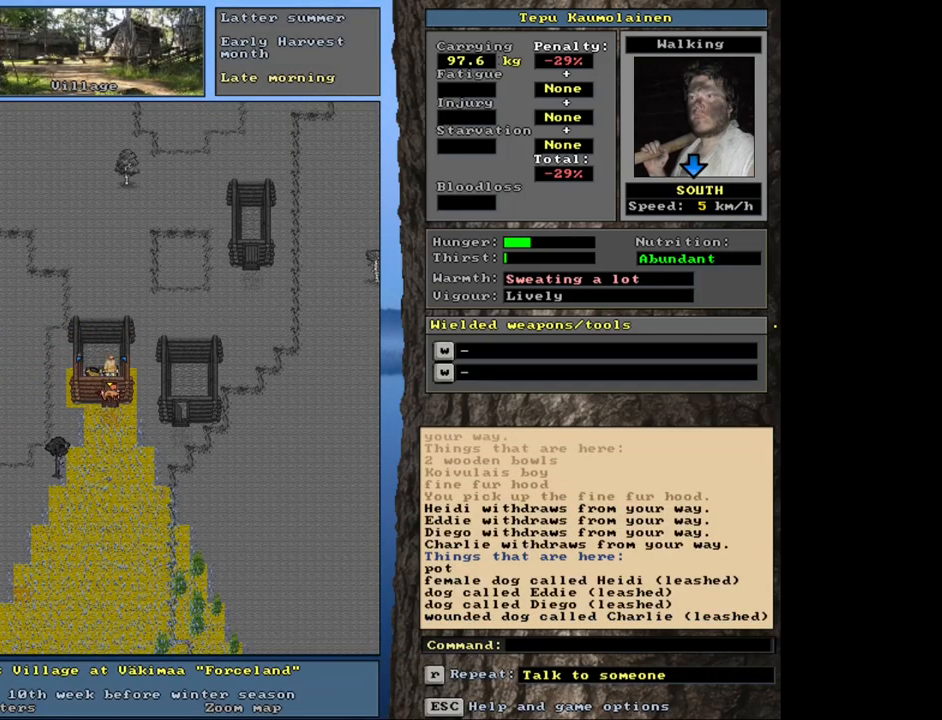
{"keys": ["ctrl_l"], "mouse": [], "events": []}
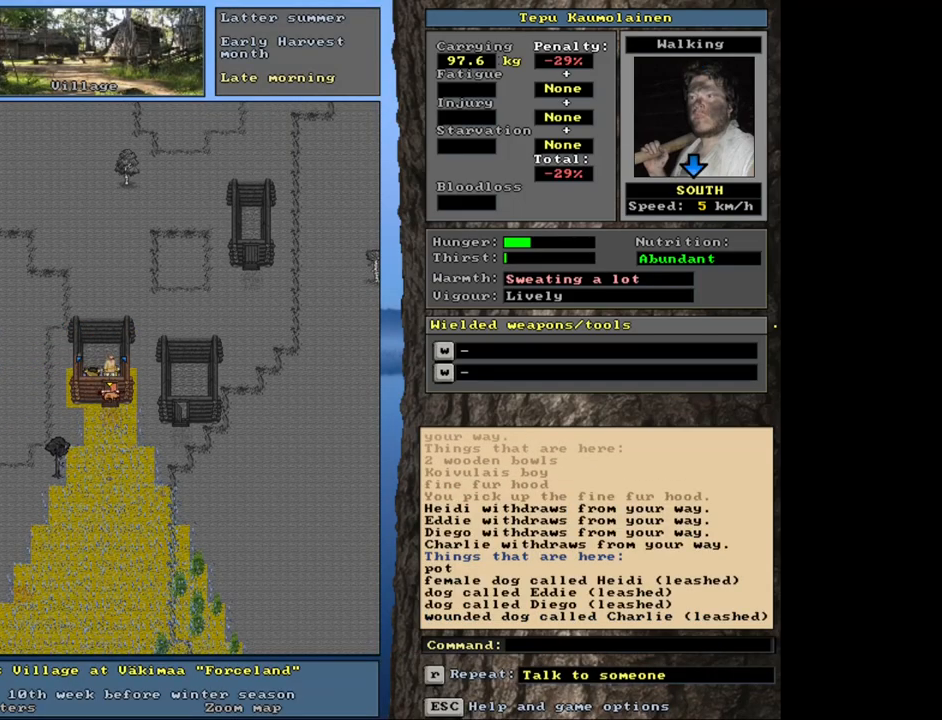
{"keys": ["ctrl_l"], "mouse": [], "events": [[67, "num2", "down"], [200, "num2", "up"]]}
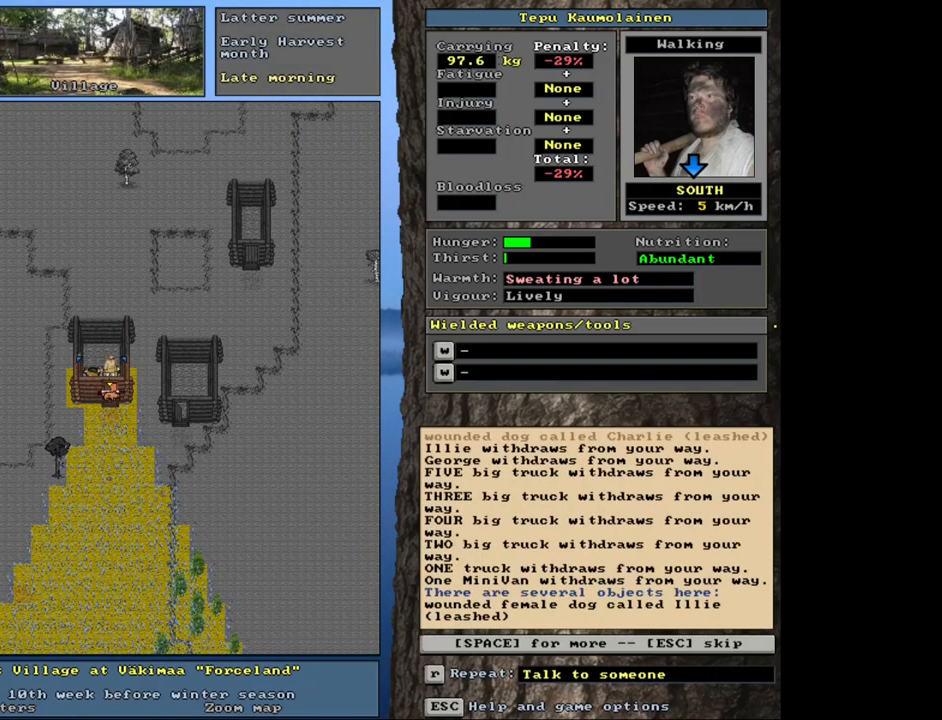
{"keys": [], "mouse": [], "events": [[100, "num4", "down"], [267, "num4", "up"], [383, "ctrl_l", "up"]]}
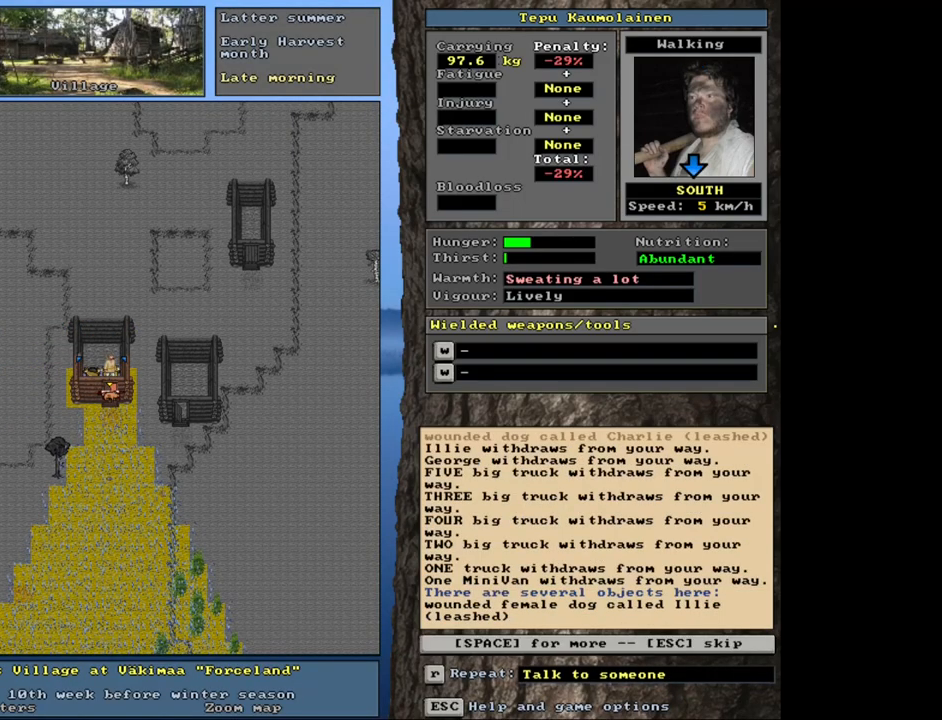
{"keys": ["ctrl_l"], "mouse": [], "events": [[17, "escape", "down"], [100, "escape", "up"], [250, "ctrl_l", "down"], [317, "num4", "down"], [433, "num4", "up"]]}
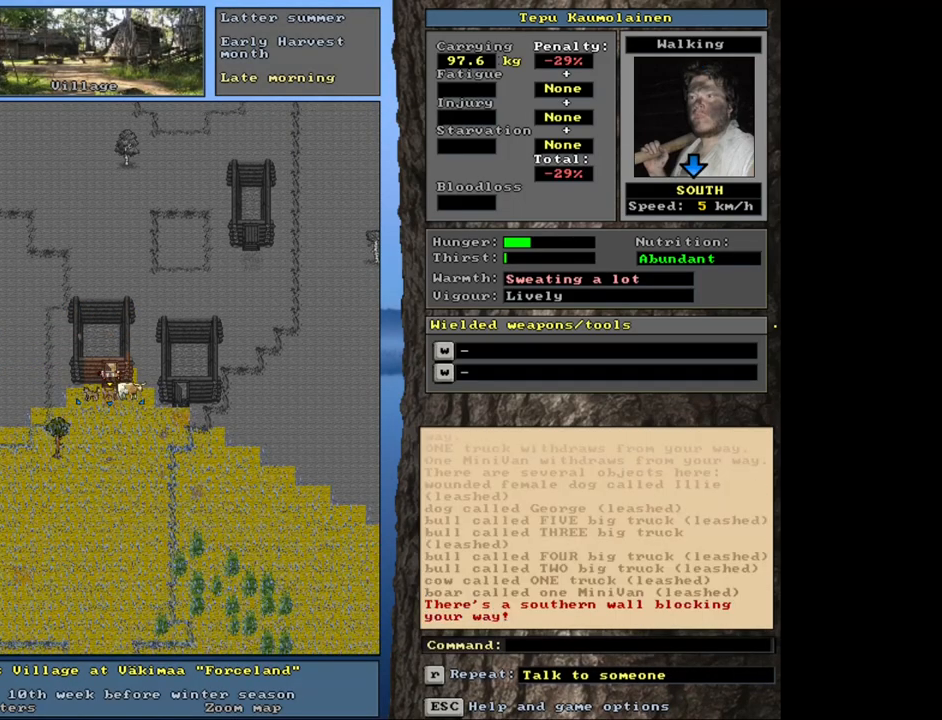
{"keys": [], "mouse": [], "events": [[417, "ctrl_l", "up"]]}
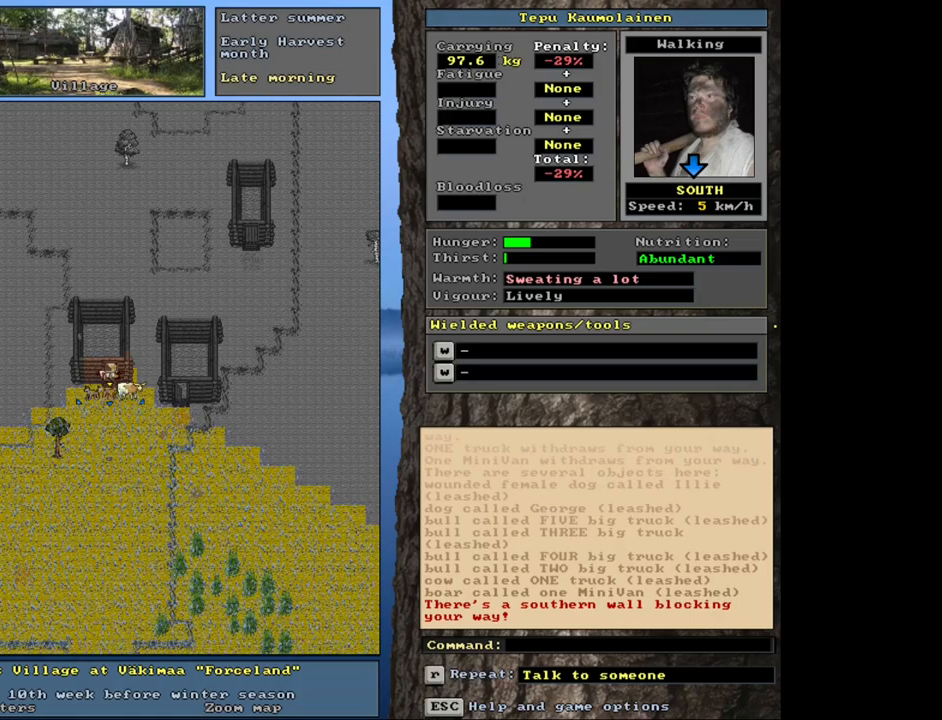
{"keys": [], "mouse": [], "events": [[117, "num3", "down"], [250, "num3", "up"]]}
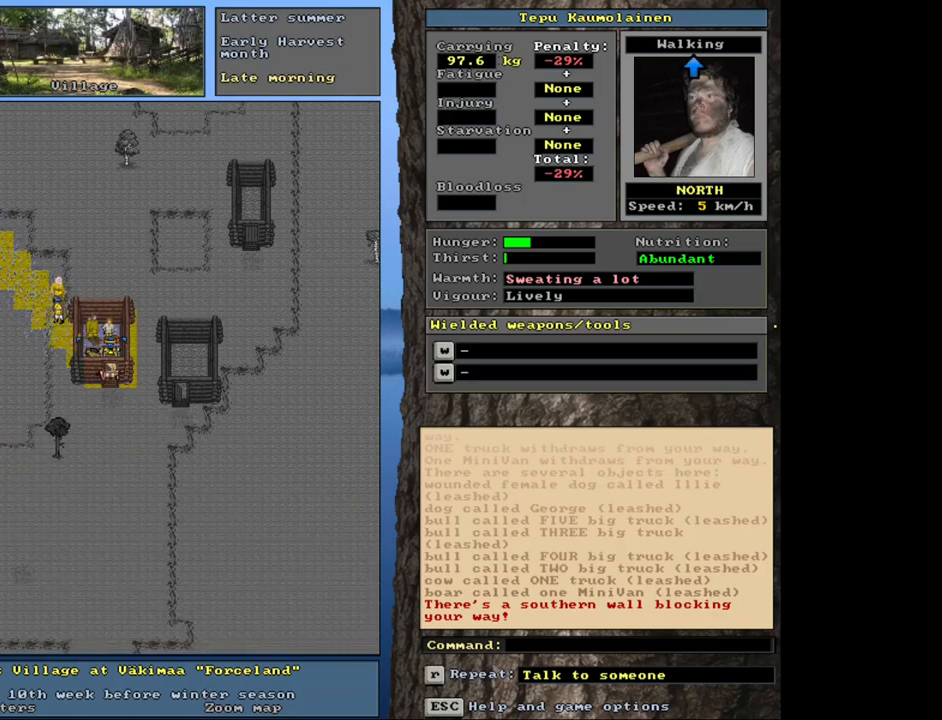
{"keys": [], "mouse": [], "events": [[17, "ctrl_l", "down"], [350, "ctrl_l", "up"]]}
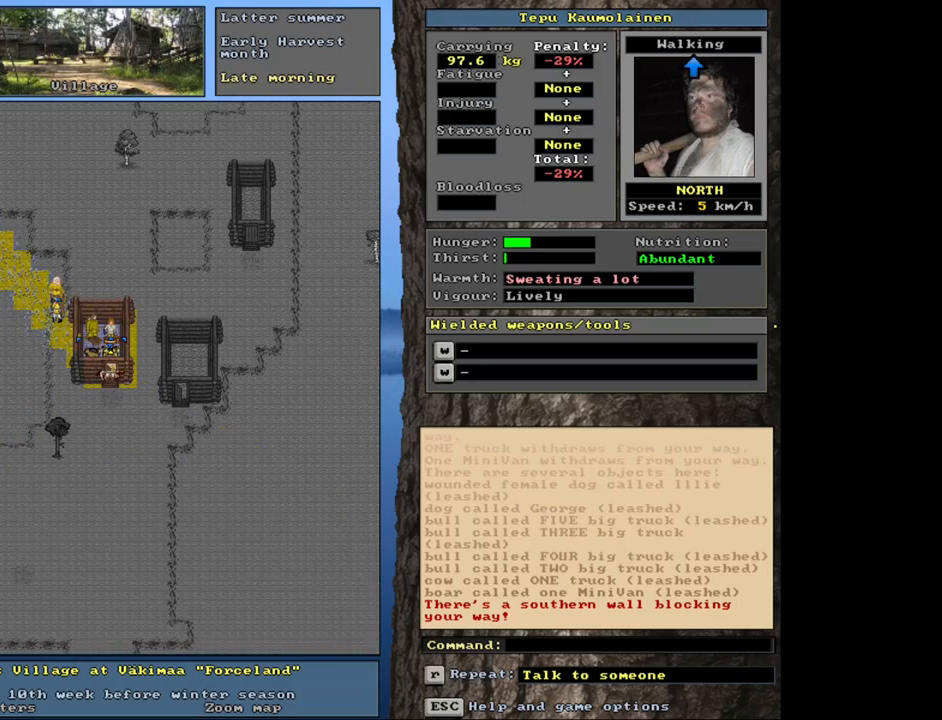
{"keys": ["num4"], "mouse": [], "events": [[467, "num4", "down"]]}
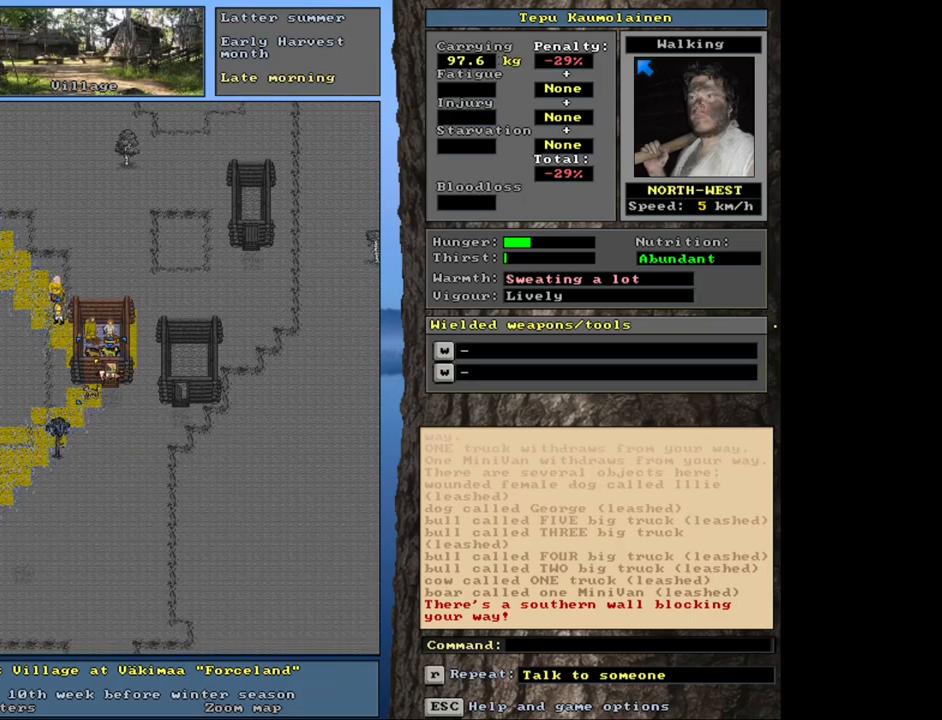
{"keys": [], "mouse": [], "events": [[67, "num4", "up"]]}
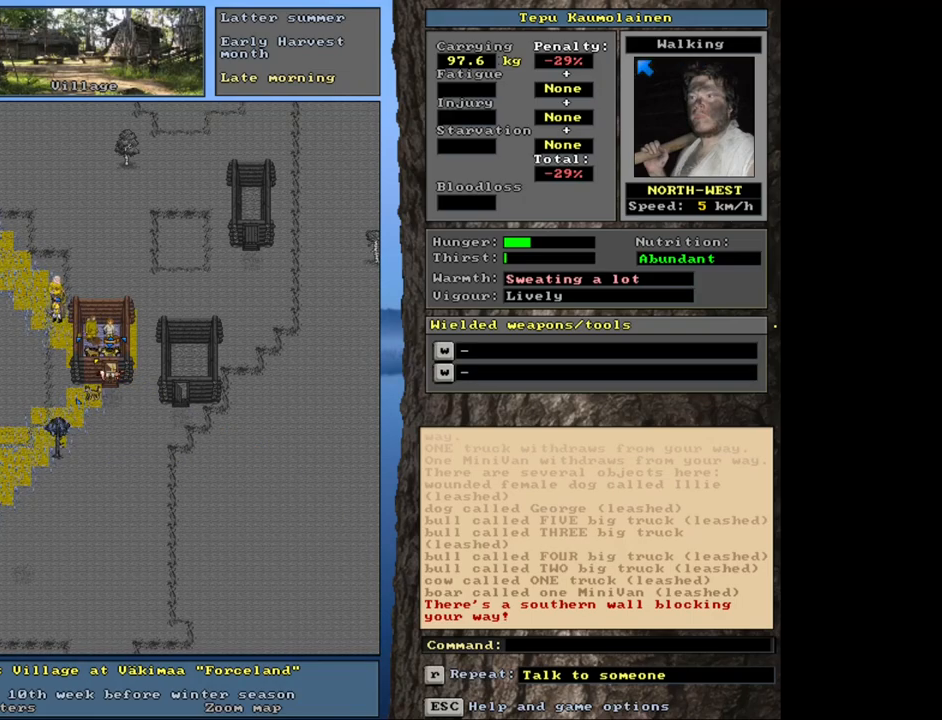
{"keys": ["shift_l"], "mouse": [], "events": [[50, "shift_l", "down"], [383, "c", "down"], [483, "c", "up"]]}
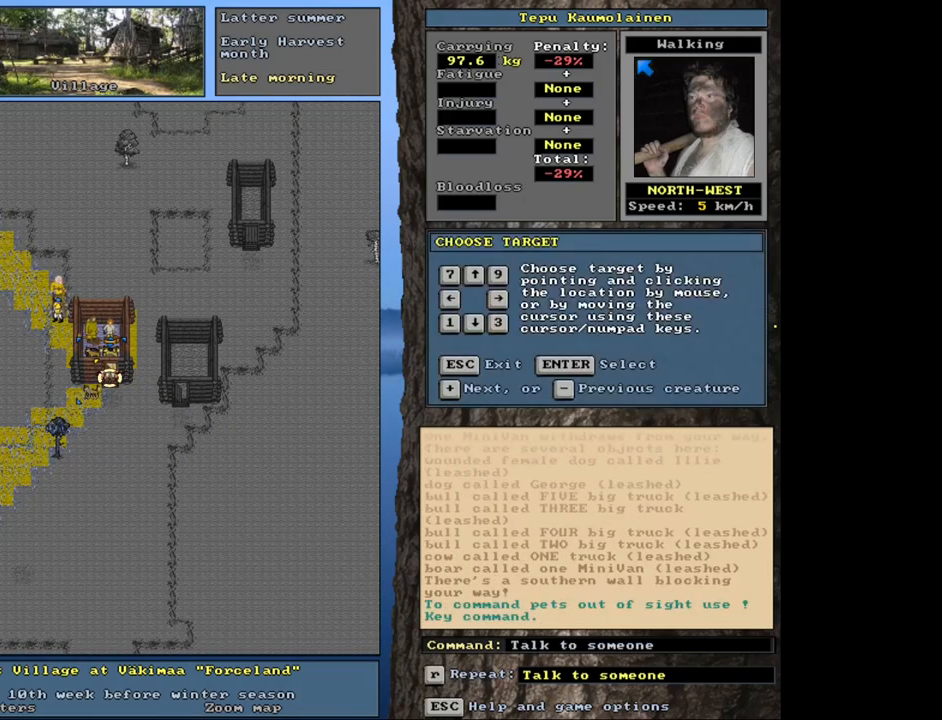
{"keys": ["shift_l"], "mouse": [], "events": []}
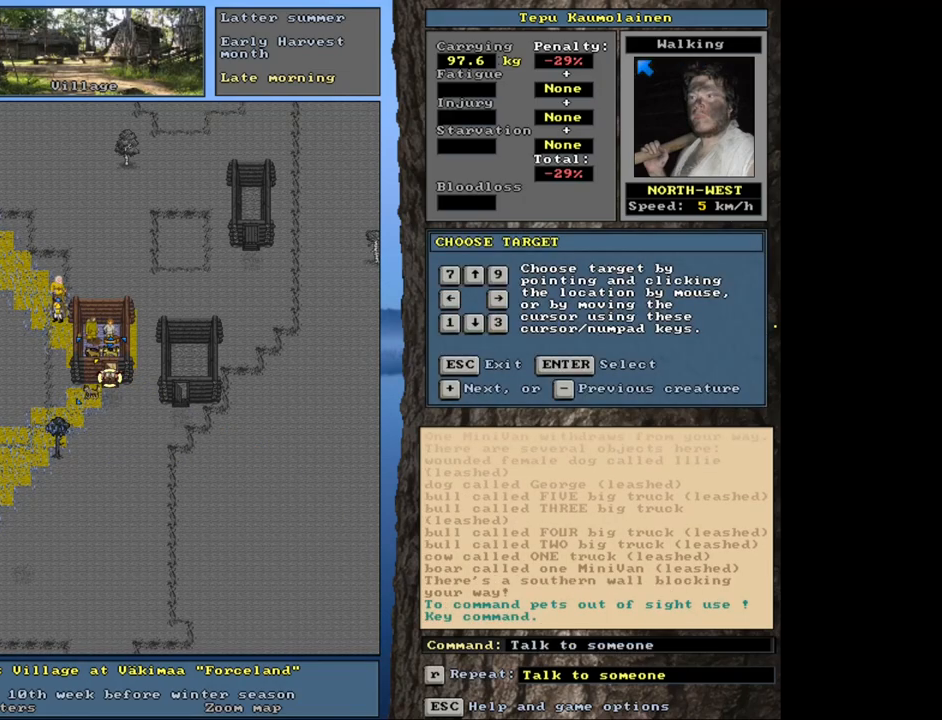
{"keys": ["shift_l"], "mouse": [], "events": [[217, "equals", "down"], [283, "equals", "up"], [367, "equals", "down"], [433, "equals", "up"]]}